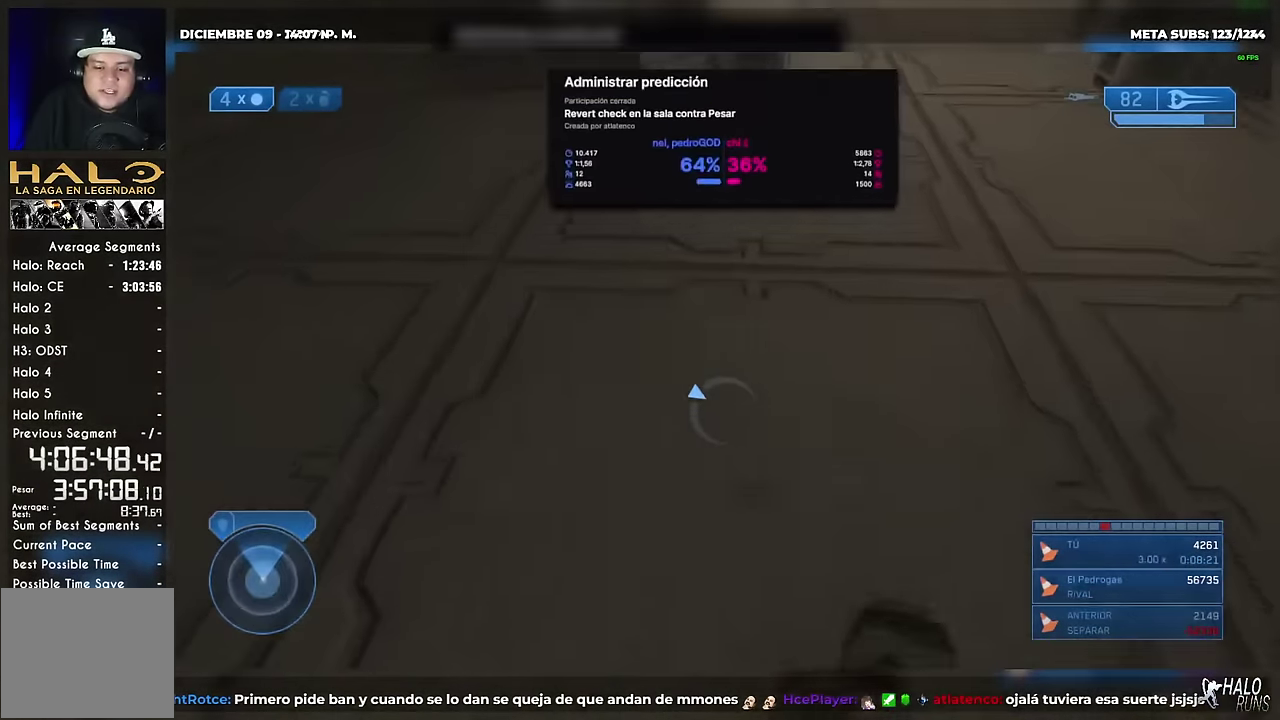
Gameplay with a controller (Xbox layout); each line is a JSON object with the inputs held at the frame after it. "events" lists button and stick changes between this image and that frame as [ms after this image, input, new state], when the widget could be followed in between. Not read: A B DPAD_DOWN DPAD_LEFT DPAD_RIGHT DPAD_UP HOME L3 R3 SELECT START X Y keyboard_mouse left_stick right_stick.
{"buttons": ["R2"], "events": [[467, "R2", "down"]]}
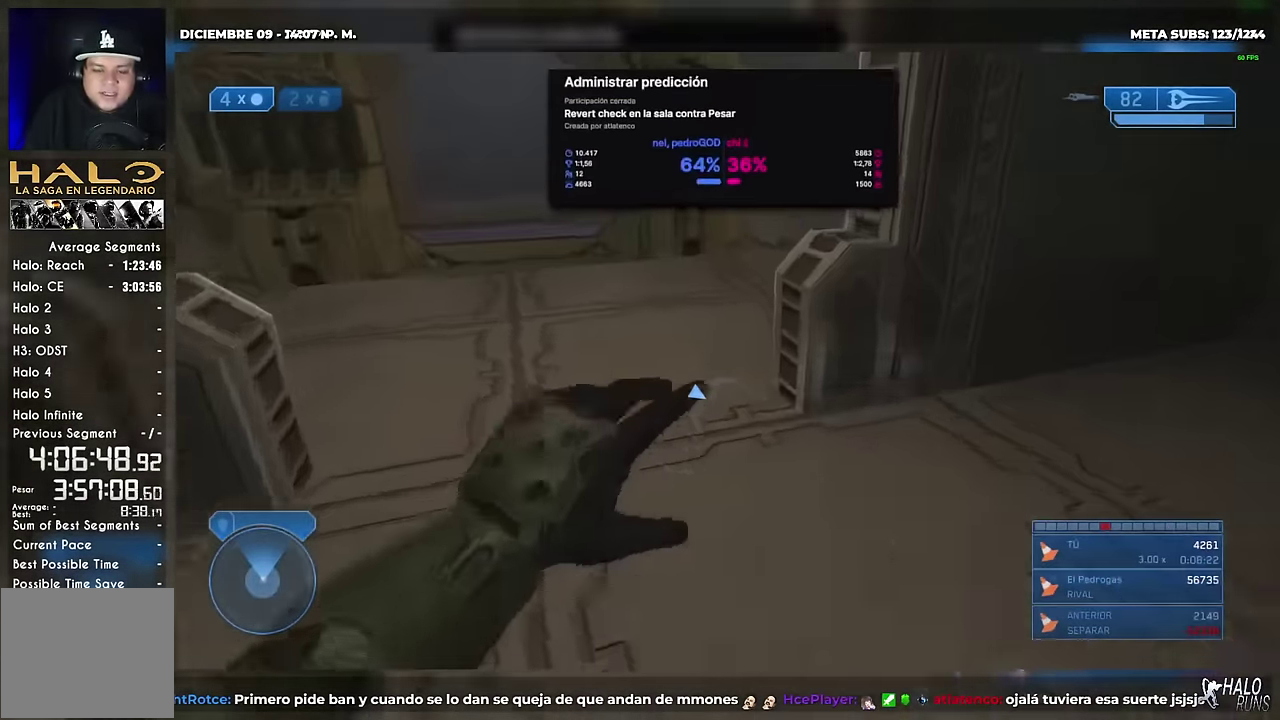
{"buttons": ["R2"], "events": [[117, "R2", "up"], [484, "R2", "down"]]}
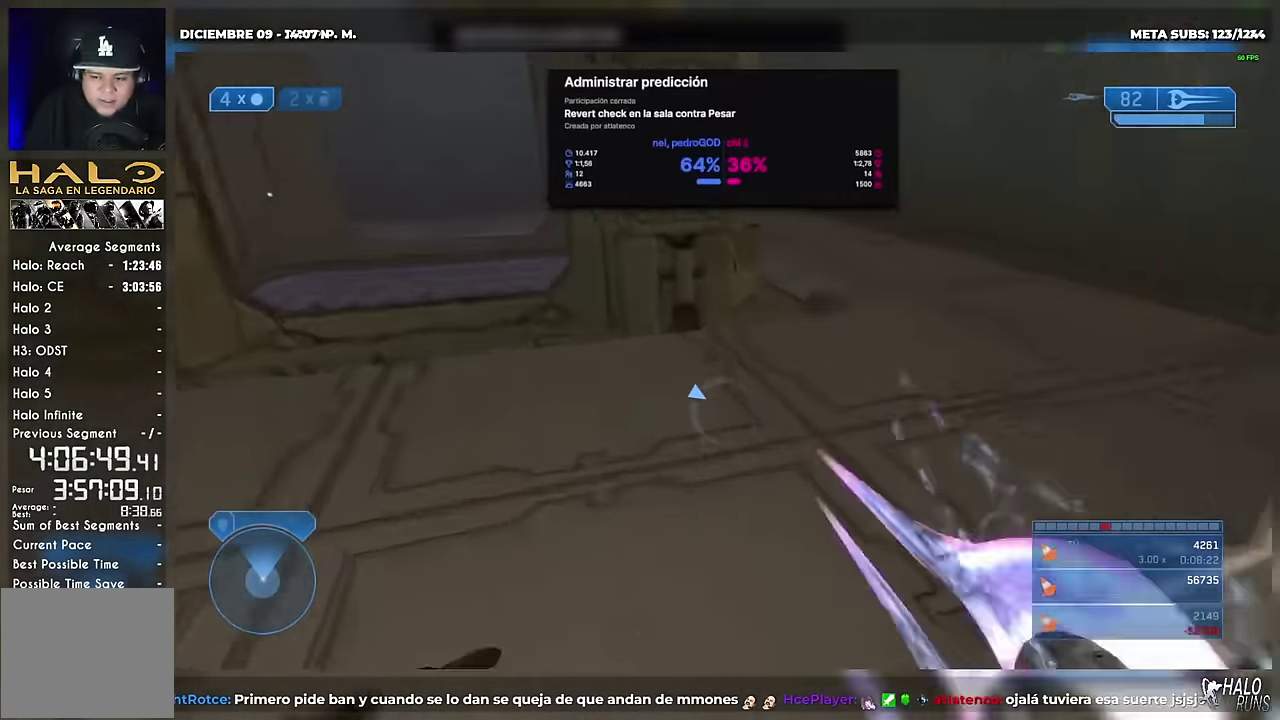
{"buttons": ["R2"], "events": [[117, "R2", "up"], [200, "R2", "down"], [350, "R2", "up"], [434, "R2", "down"]]}
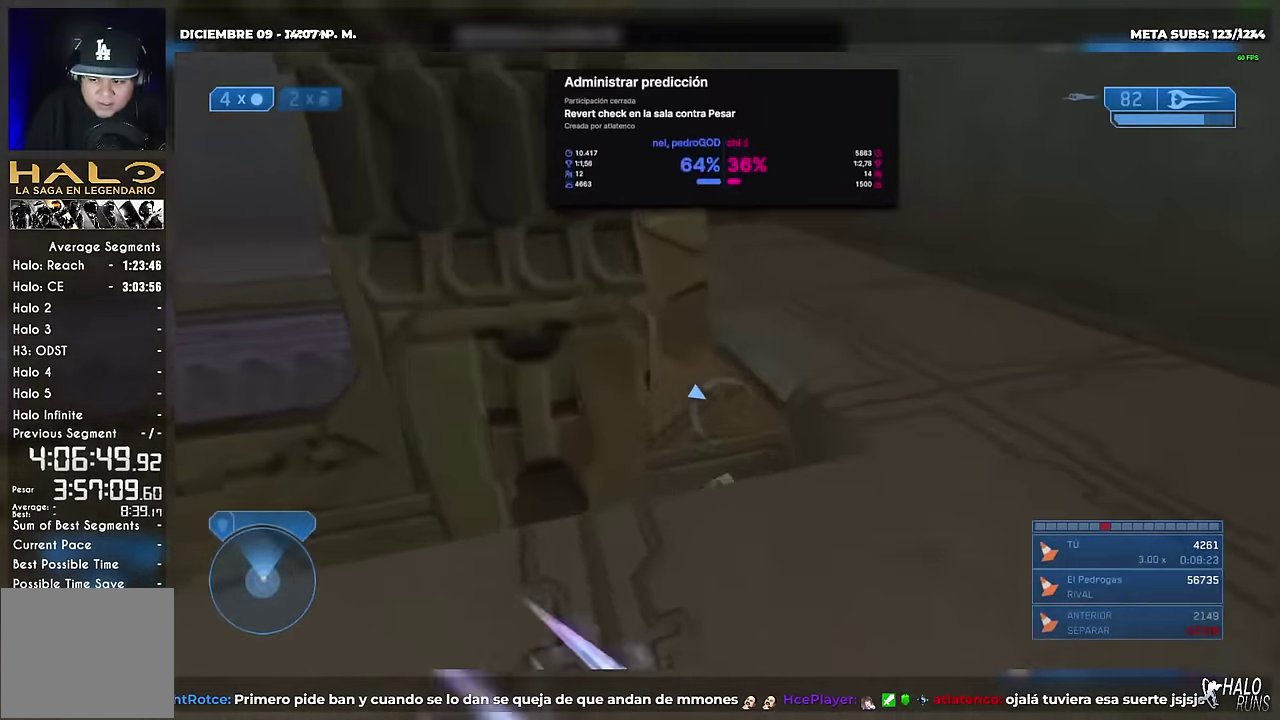
{"buttons": [], "events": [[34, "R2", "up"], [134, "R2", "down"], [234, "R2", "up"]]}